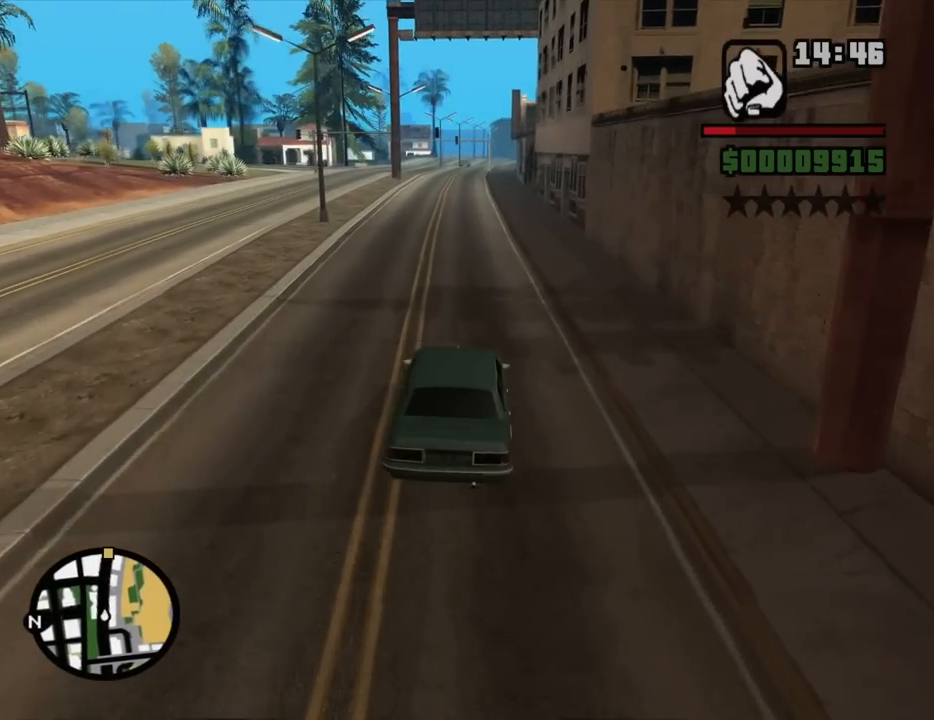
Gameplay with keyboard and mouse; each line is a JSON object with the keys and mouse buttons held at the frame after it. "events" lists presses ("down") and releases ("up") of "1", "2", "3", "4", "5", "6", "8", "a", "alt", "c", "ctrl", "d", "down", "e", "escape", "f", "f1", "f2", "f3", "g", "h", "left", "num2", "q", "r", "right", "s", "shift", "space", "t", "tab", "up", "v", "w", "x", "z", "mouse_left", "mouse_middle", "mouse_right", "mouse_wheel_up" and "mouse_wheel_down" between this image and that frame as [ms after this image, input, new state], when the widget could be followed in between. "mouse_left", "mouse_middle", "mouse_right", "mouse_wheel_up", "mouse_wheel_down" = the "left", "middle", "right", "wheel_up", "wheel_down" buttons of the "mouse" list. No other keys are recorded. Mouse movement is not recorded.
{"keys": ["w"], "mouse": [], "events": []}
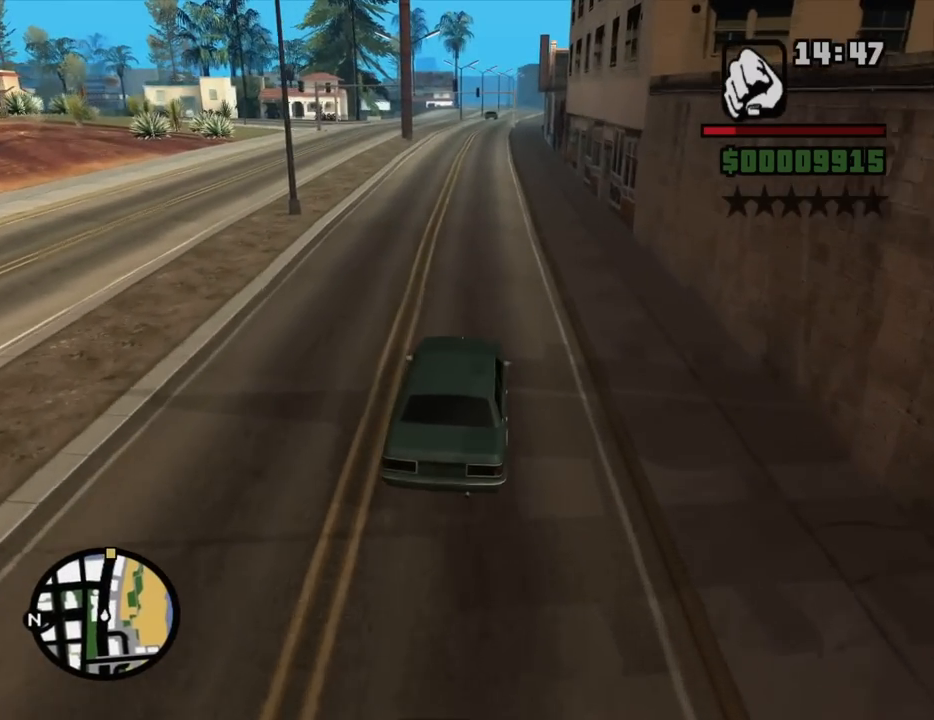
{"keys": ["w"], "mouse": [], "events": []}
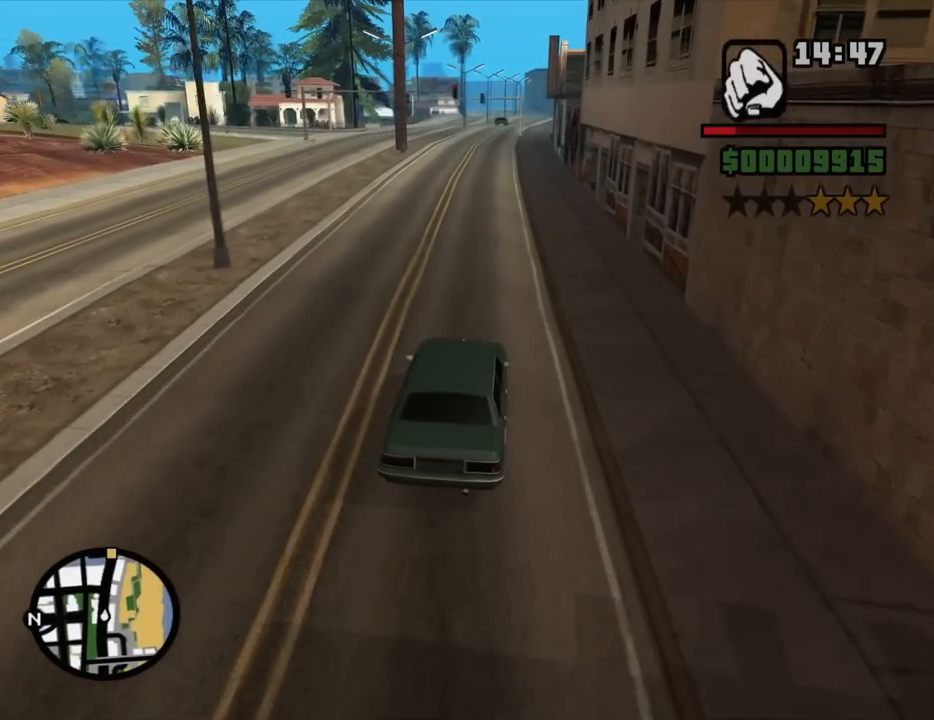
{"keys": ["w"], "mouse": [], "events": [[367, "a", "down"], [467, "a", "up"]]}
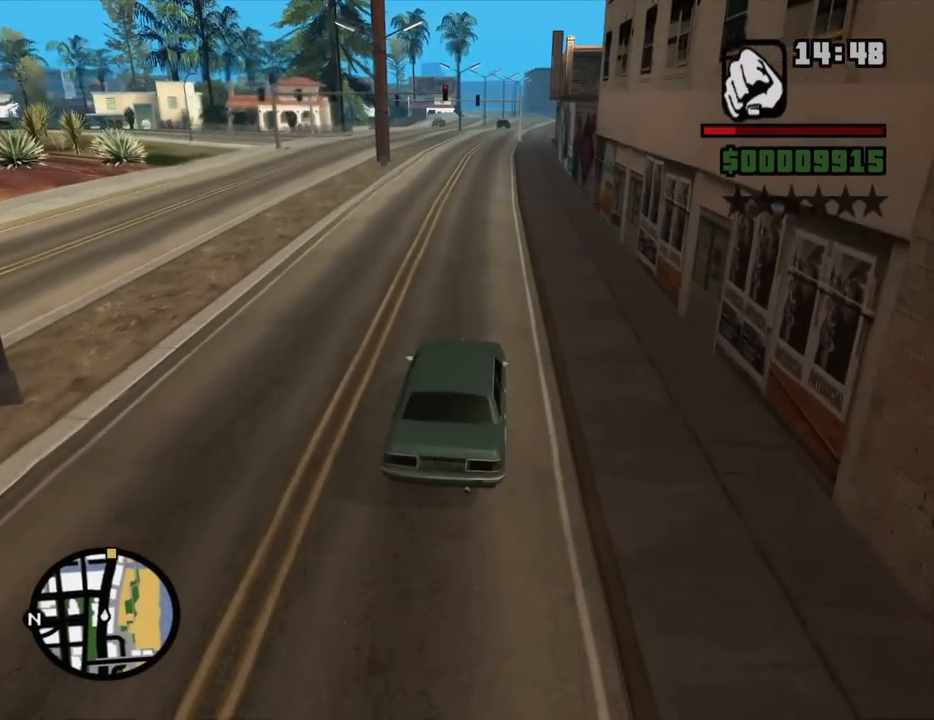
{"keys": ["w"], "mouse": [], "events": []}
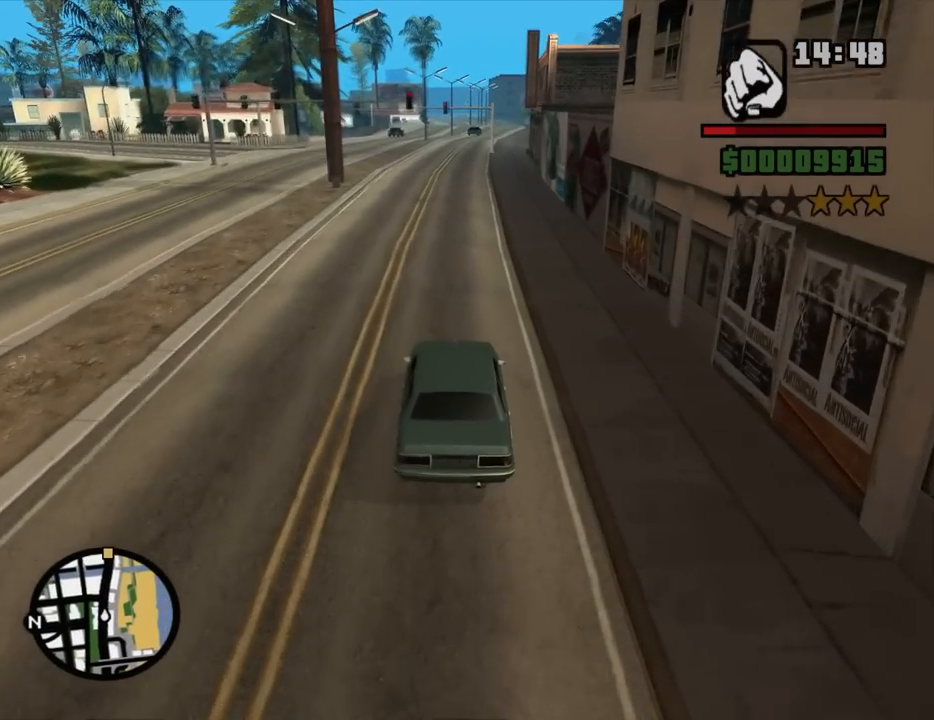
{"keys": ["w"], "mouse": [], "events": []}
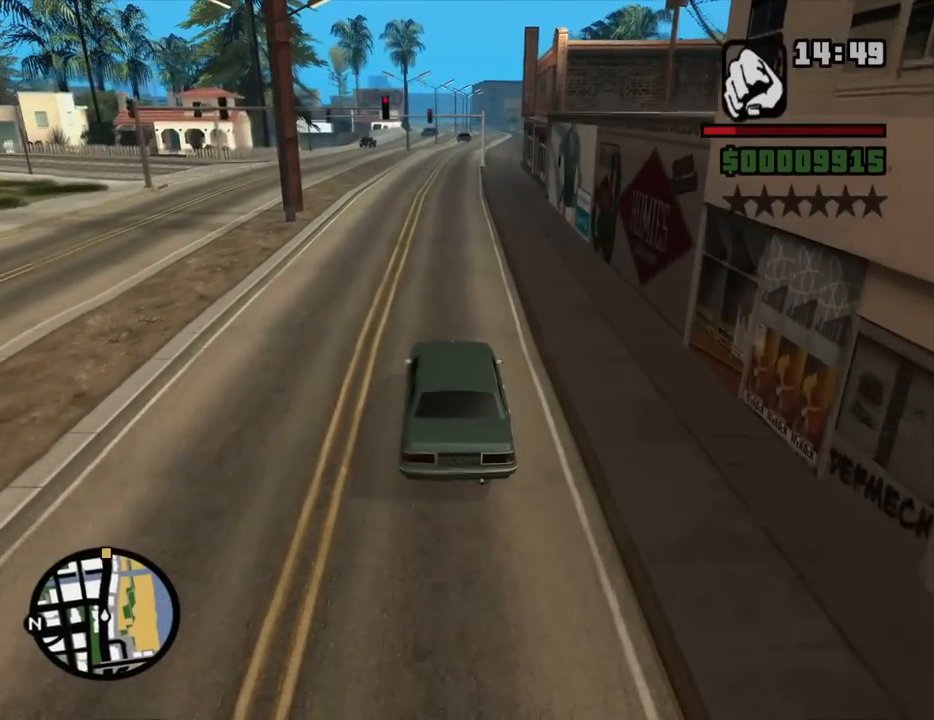
{"keys": ["w"], "mouse": [], "events": []}
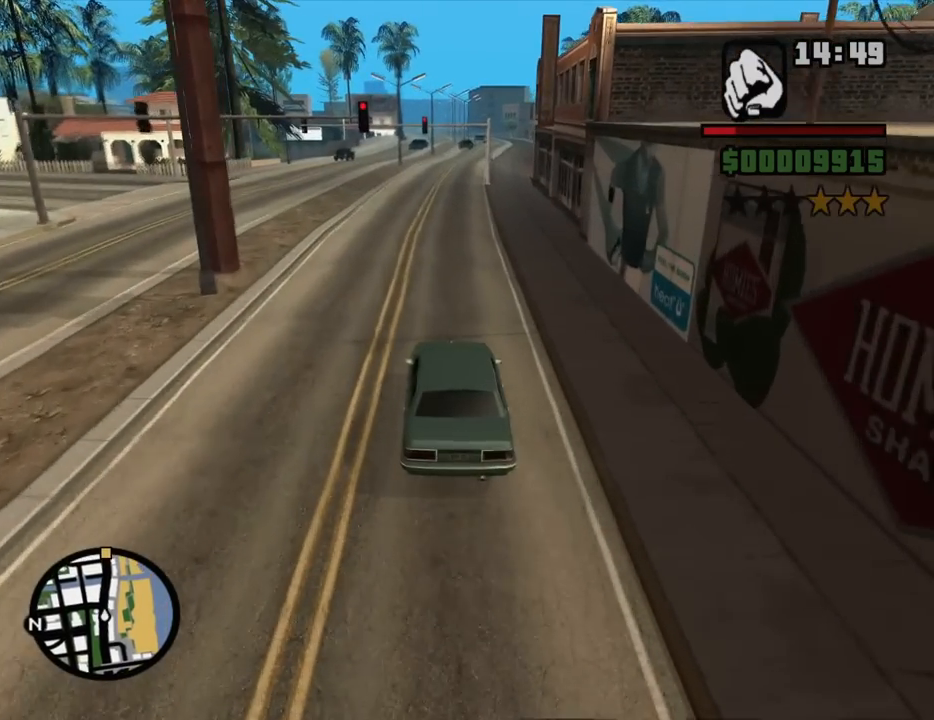
{"keys": ["w"], "mouse": [], "events": [[334, "d", "down"], [384, "d", "up"]]}
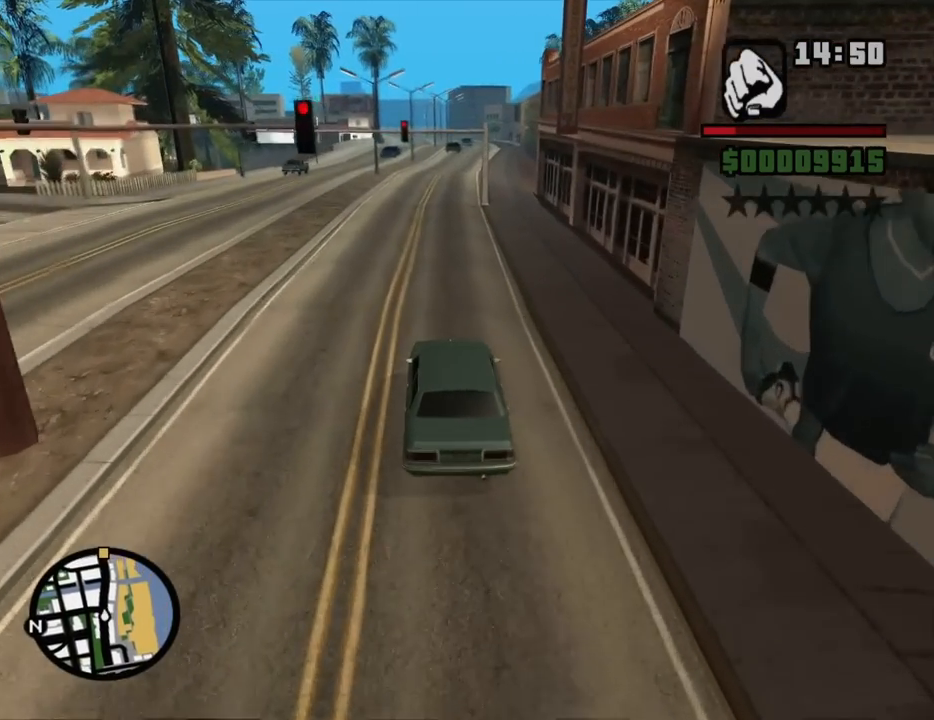
{"keys": ["w"], "mouse": [], "events": []}
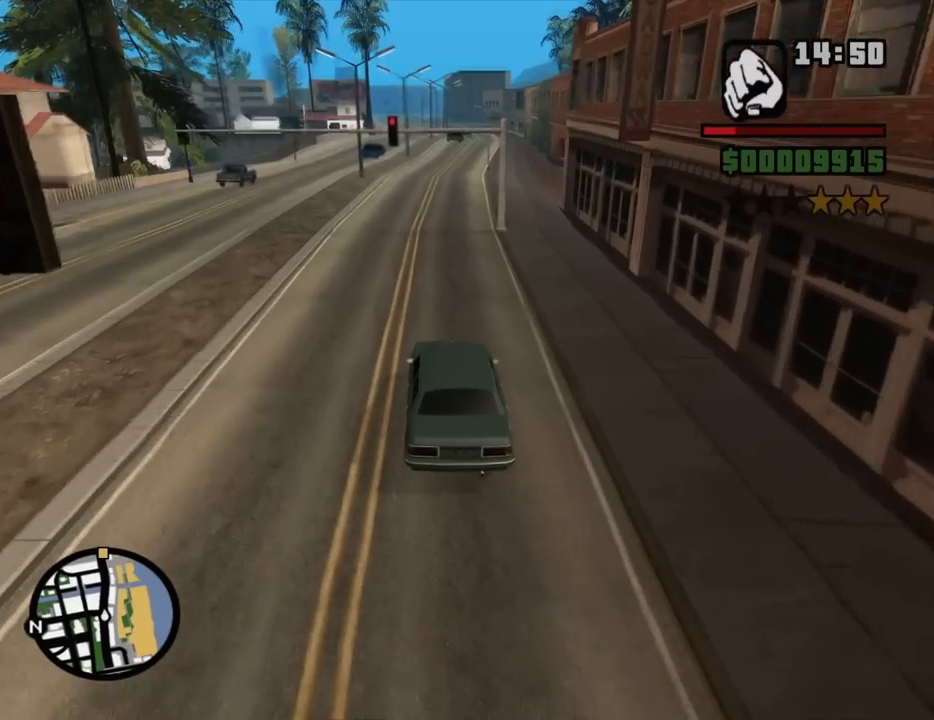
{"keys": ["w"], "mouse": [], "events": []}
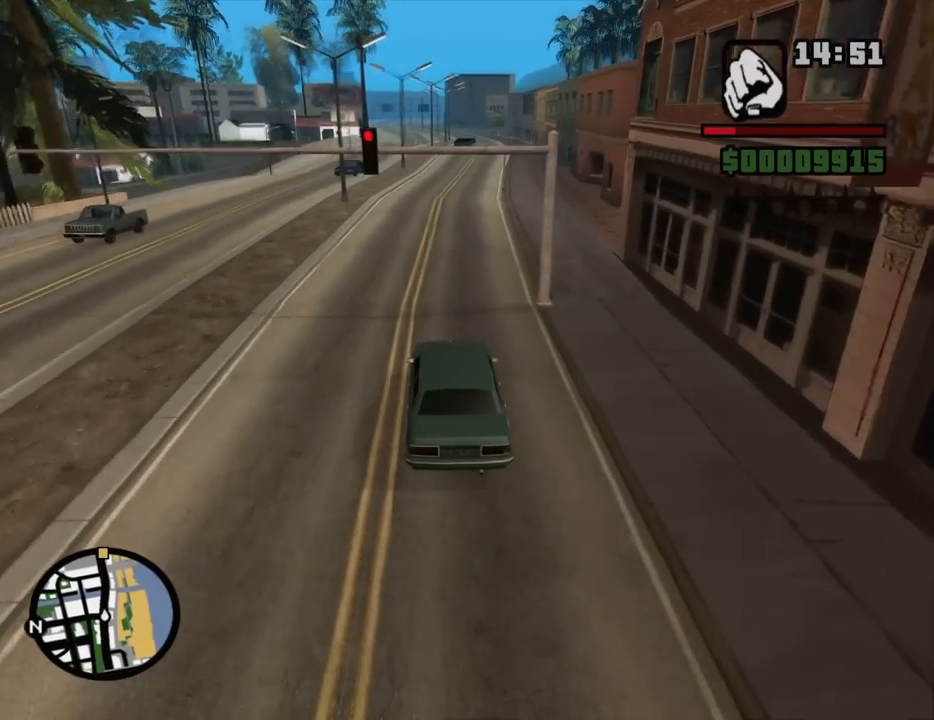
{"keys": ["w"], "mouse": [], "events": [[200, "d", "down"], [334, "d", "up"]]}
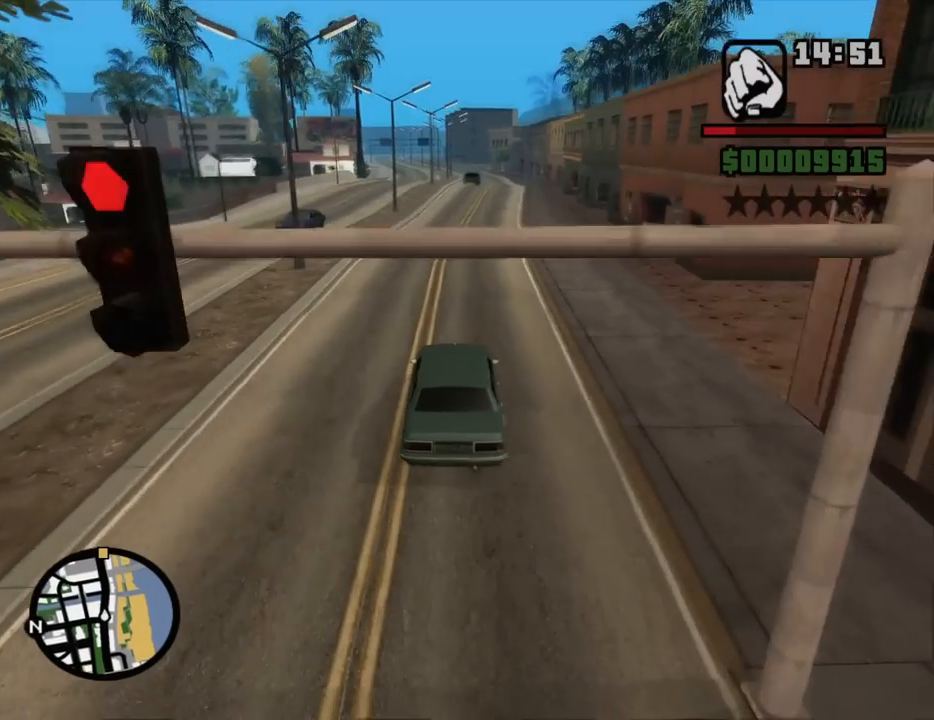
{"keys": ["d", "w"], "mouse": [], "events": [[500, "d", "down"]]}
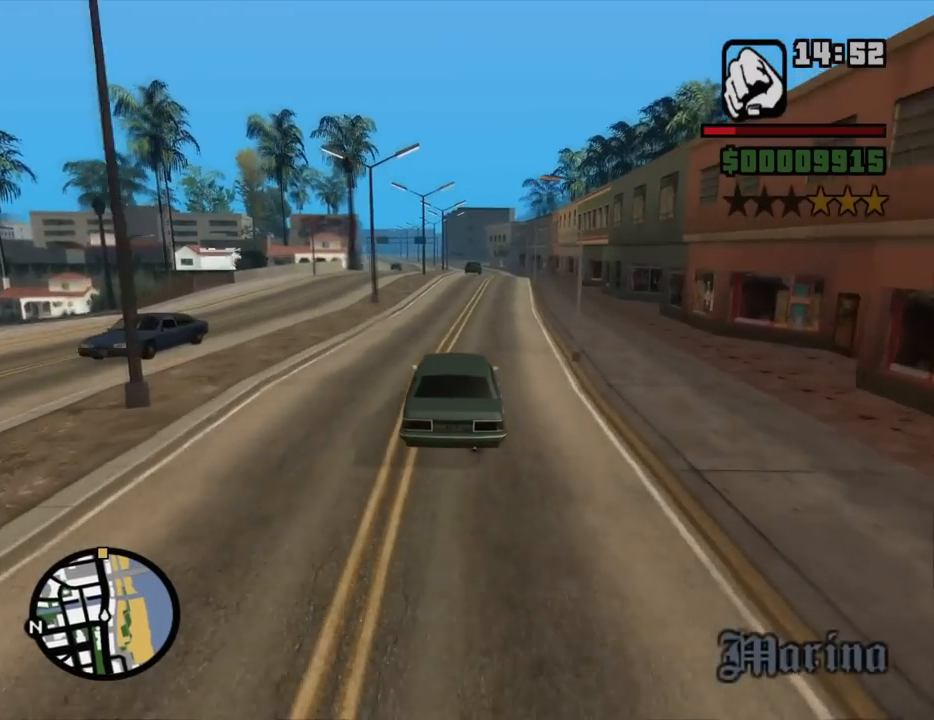
{"keys": ["w"], "mouse": [], "events": [[134, "d", "up"]]}
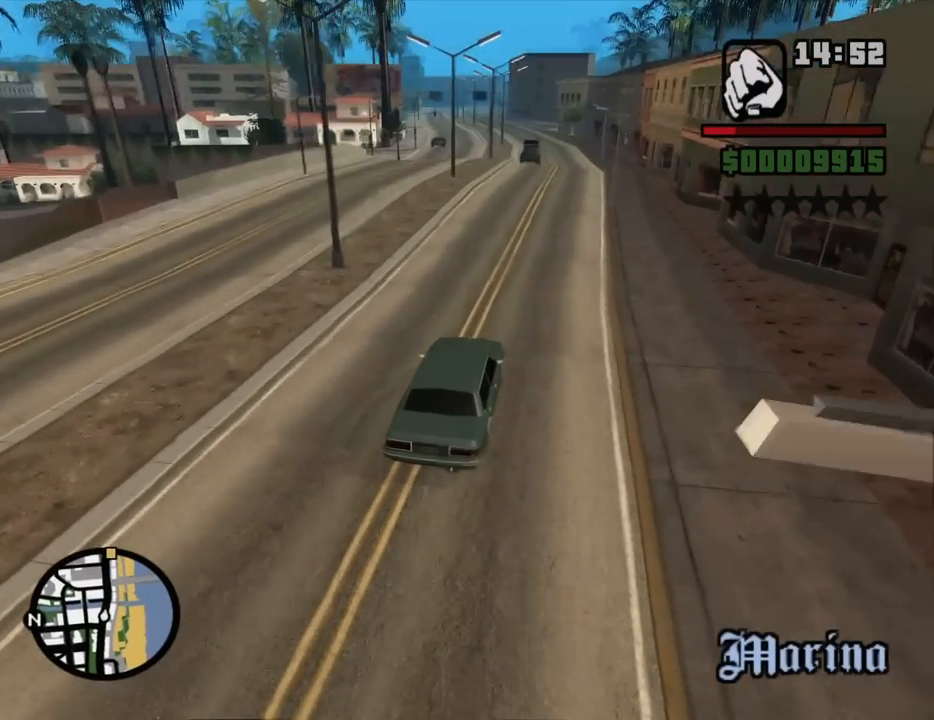
{"keys": ["a", "w"], "mouse": [], "events": [[17, "d", "down"], [100, "d", "up"], [484, "a", "down"]]}
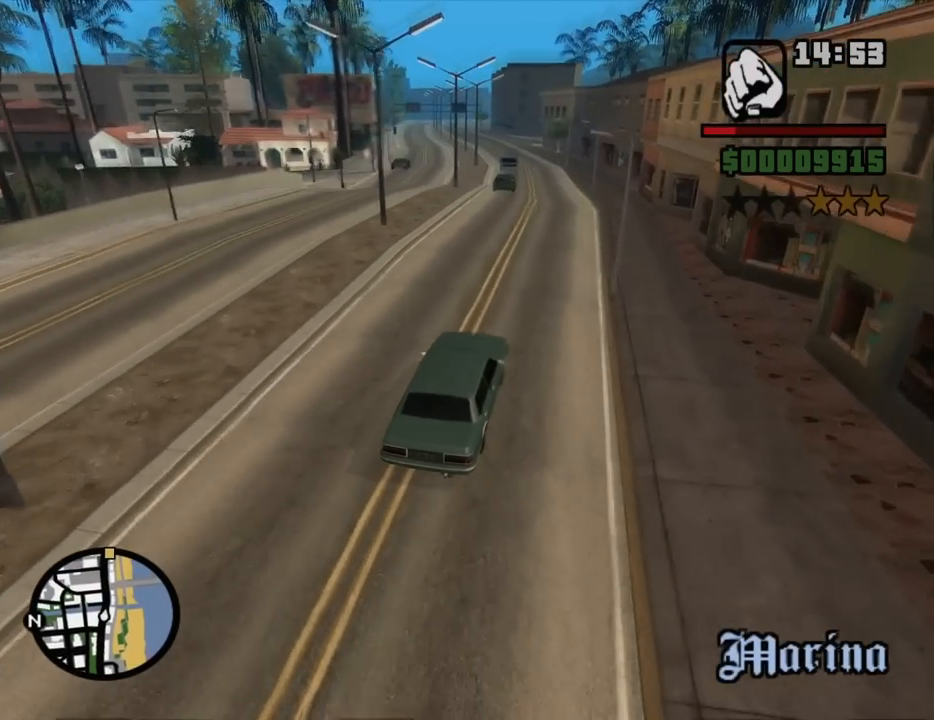
{"keys": ["w"], "mouse": [], "events": [[34, "a", "up"]]}
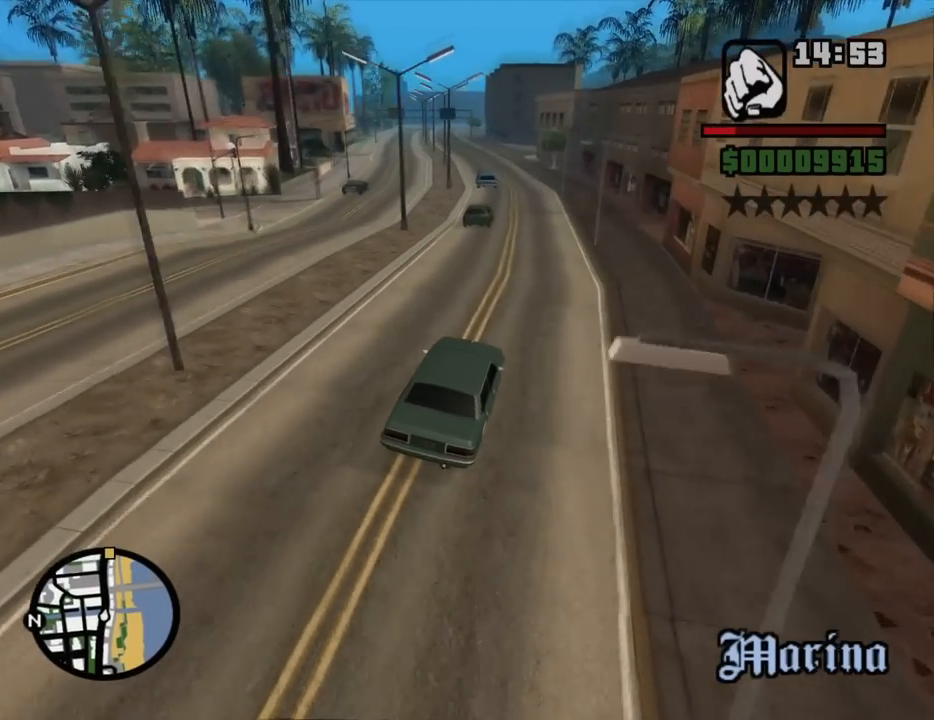
{"keys": ["w"], "mouse": [], "events": []}
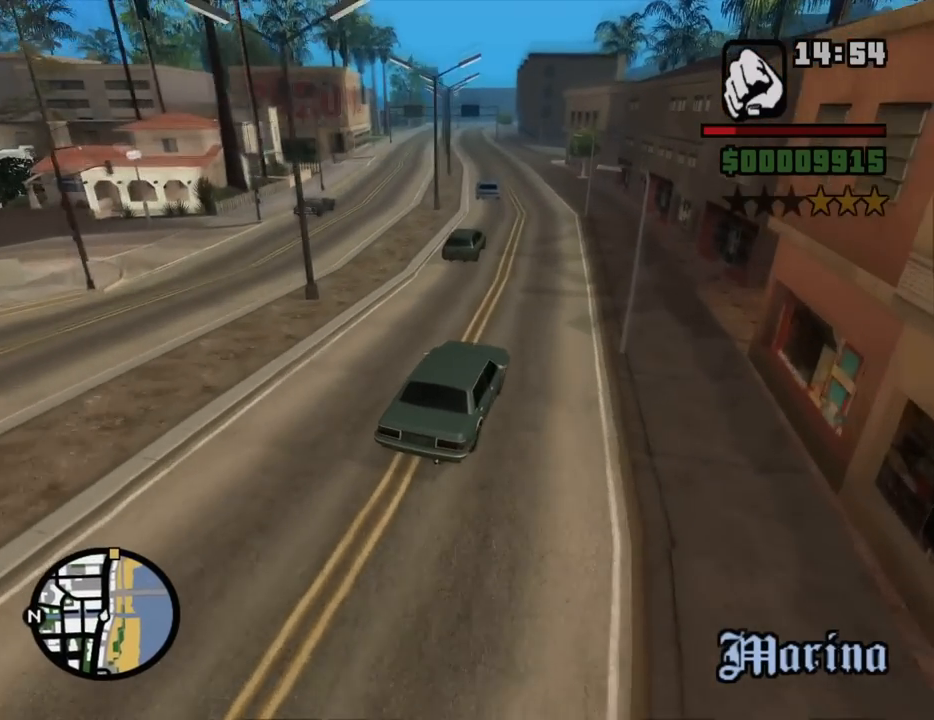
{"keys": ["w"], "mouse": [], "events": [[200, "a", "down"], [334, "a", "up"]]}
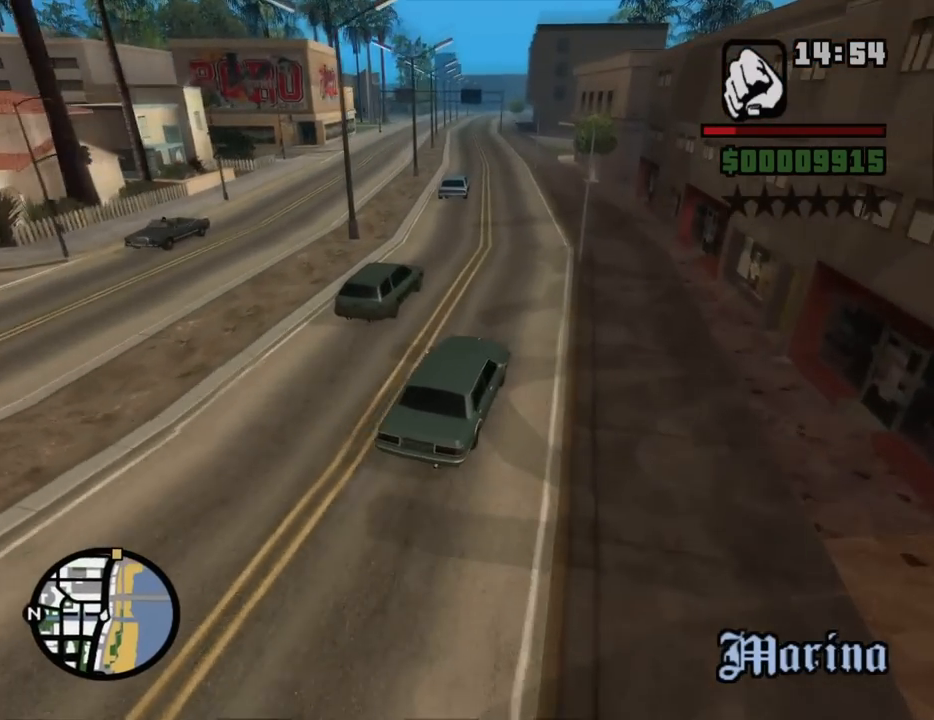
{"keys": ["w"], "mouse": [], "events": [[84, "a", "down"], [350, "a", "up"]]}
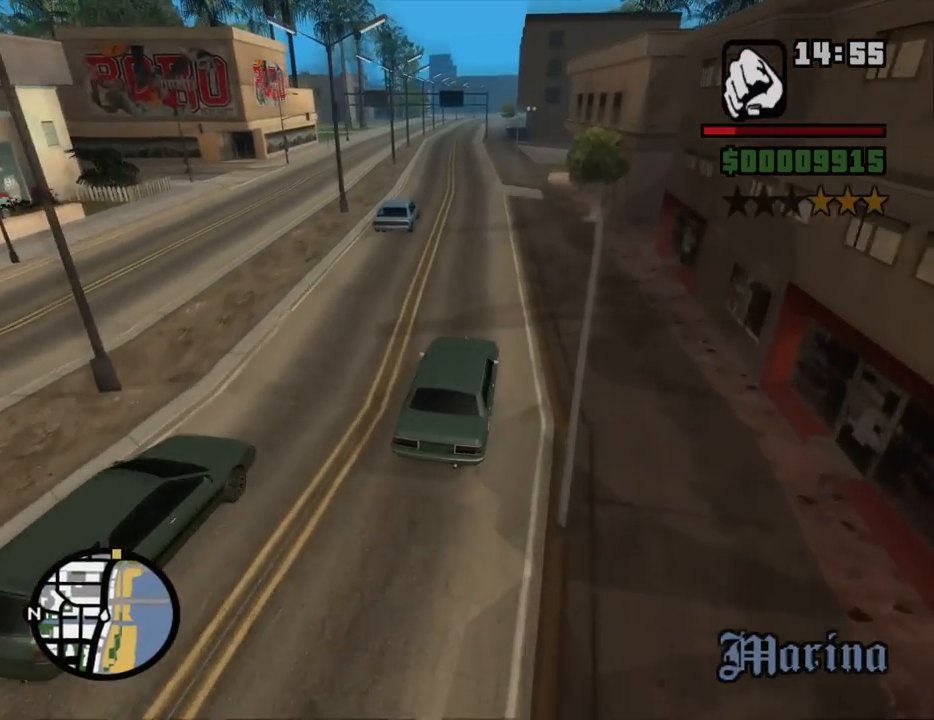
{"keys": ["d", "w"], "mouse": [], "events": [[50, "a", "down"], [317, "a", "up"], [417, "d", "down"]]}
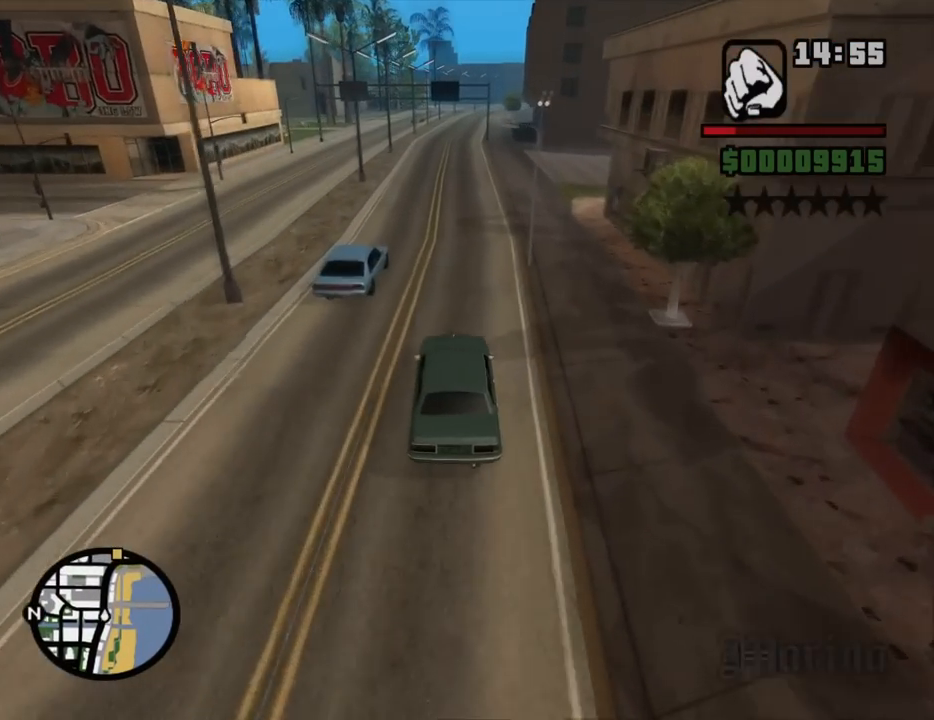
{"keys": ["a", "w"], "mouse": [], "events": [[17, "d", "up"], [250, "d", "down"], [300, "d", "up"], [484, "a", "down"]]}
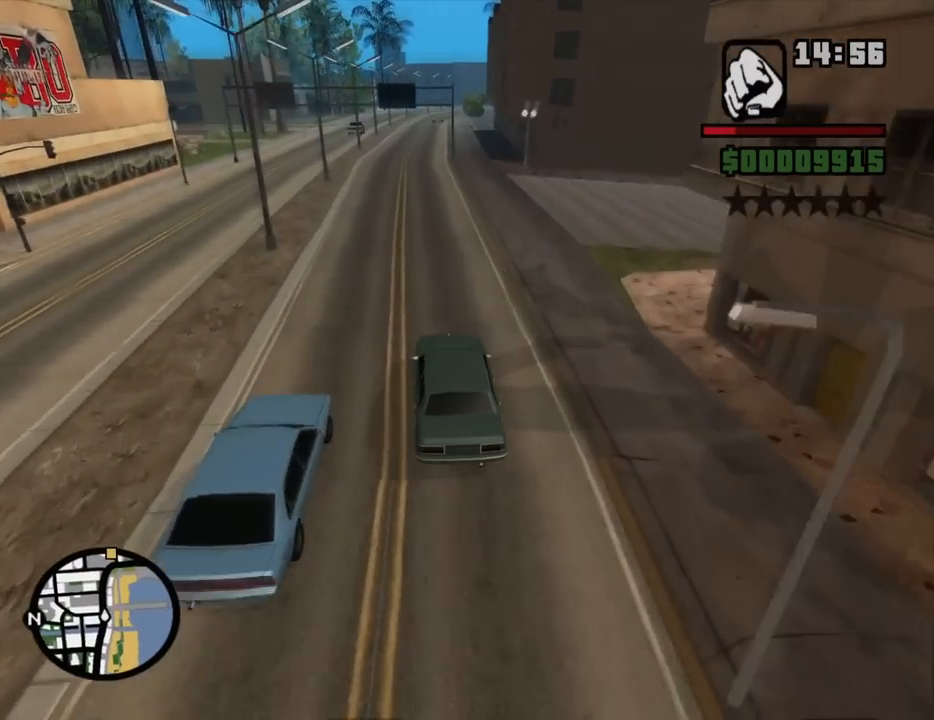
{"keys": ["d", "w"], "mouse": [], "events": [[67, "a", "up"], [450, "d", "down"]]}
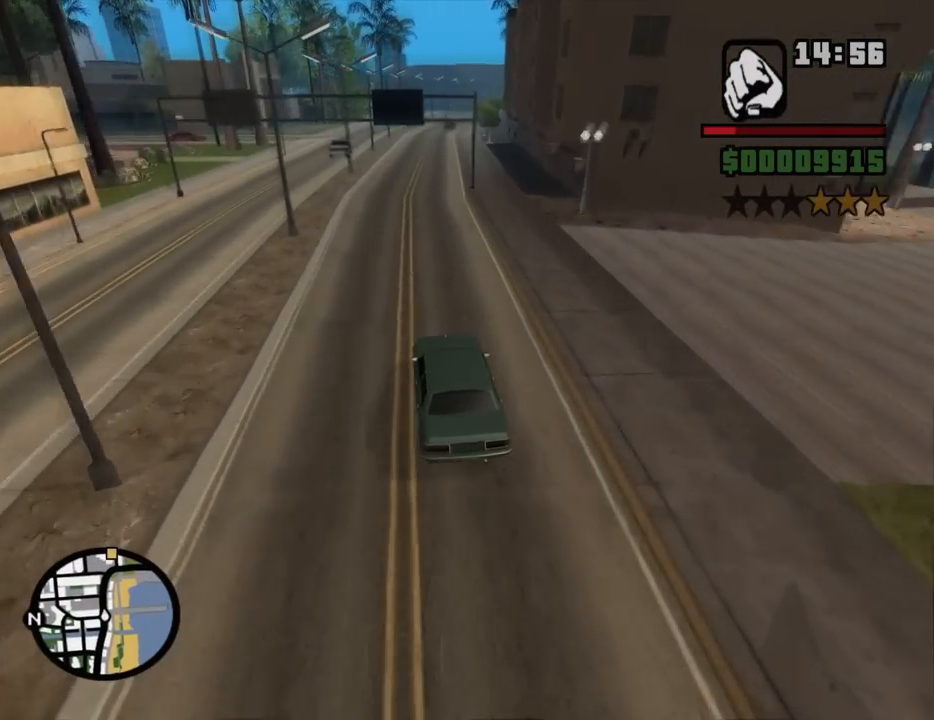
{"keys": ["w"], "mouse": [], "events": [[50, "d", "up"]]}
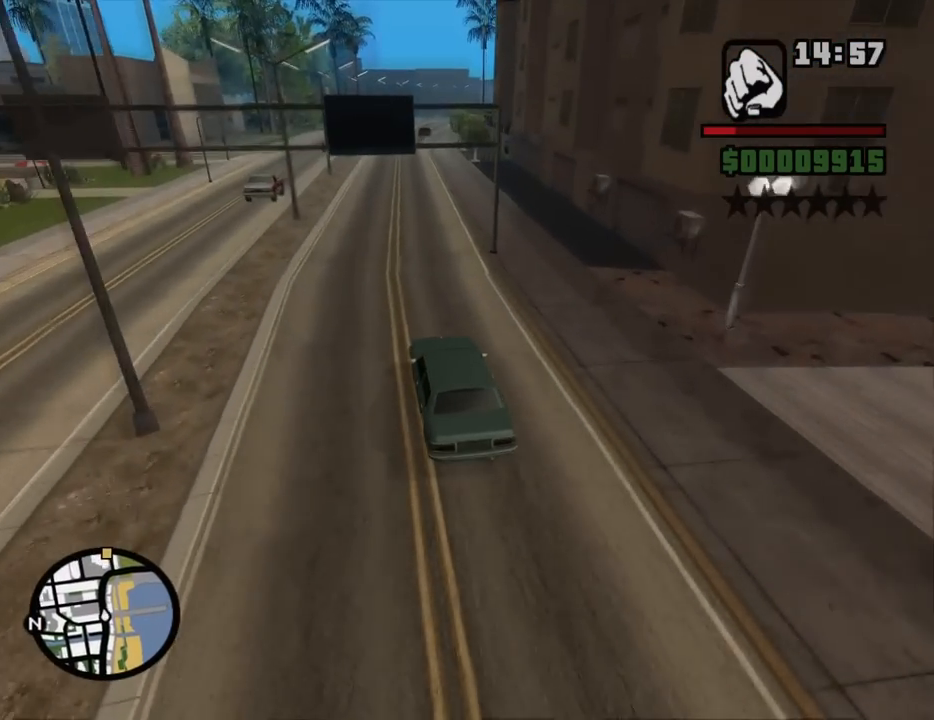
{"keys": ["w"], "mouse": [], "events": [[384, "d", "down"], [484, "d", "up"]]}
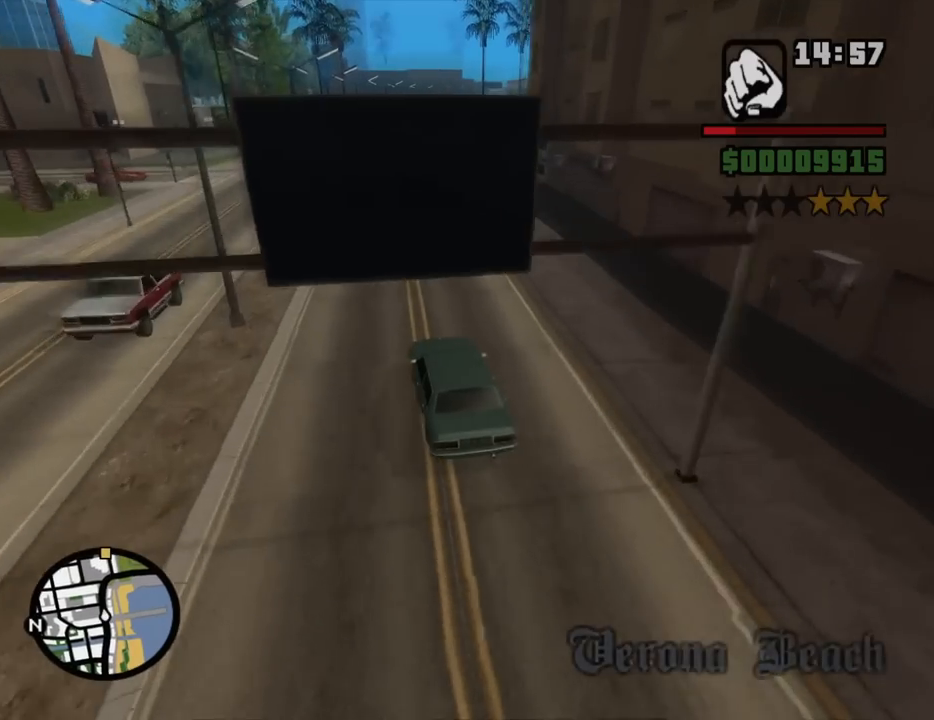
{"keys": ["w"], "mouse": [], "events": []}
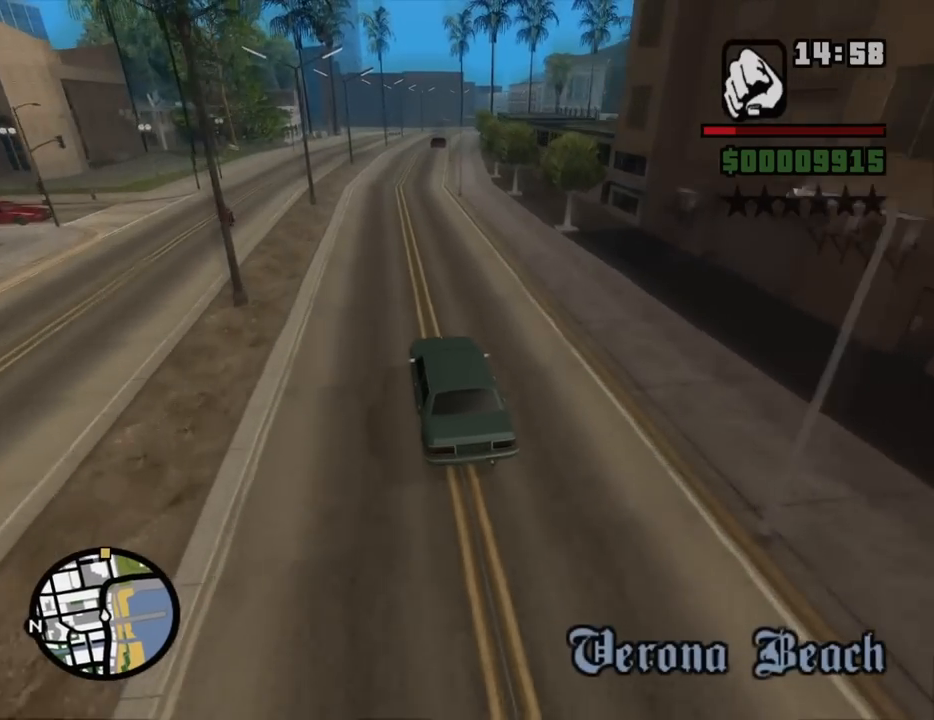
{"keys": ["w"], "mouse": [], "events": [[134, "d", "down"], [234, "d", "up"]]}